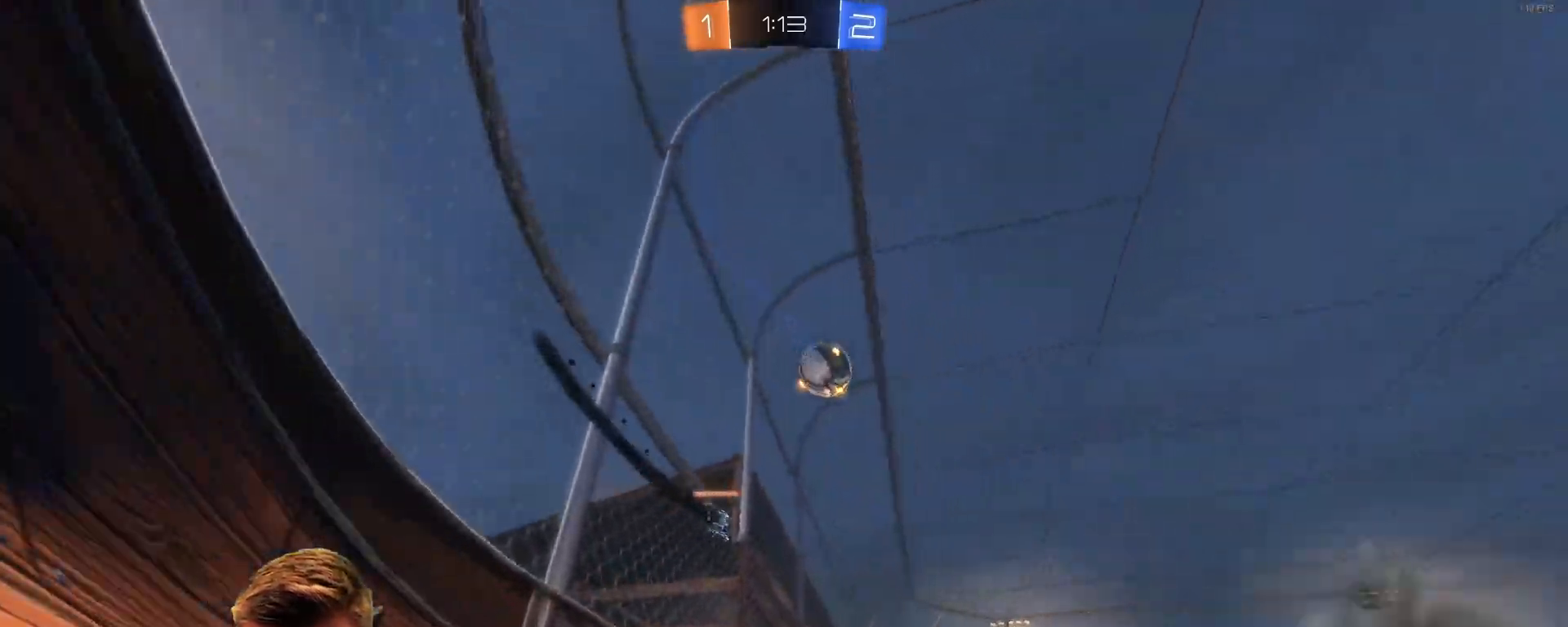
Gameplay with a controller (PlayStation layout); each line is a JSON object with the inputs held at the frame after it. "events" lists button and stick changes between this image and that frame as [ms after this image, input, new state], when the widget could be followed in between.
{"buttons": ["R2"], "left_stick": "right", "right_stick": "center", "events": [[183, "left_stick", "center"], [333, "SQUARE", "down"], [400, "left_stick", "right"], [467, "SQUARE", "up"]]}
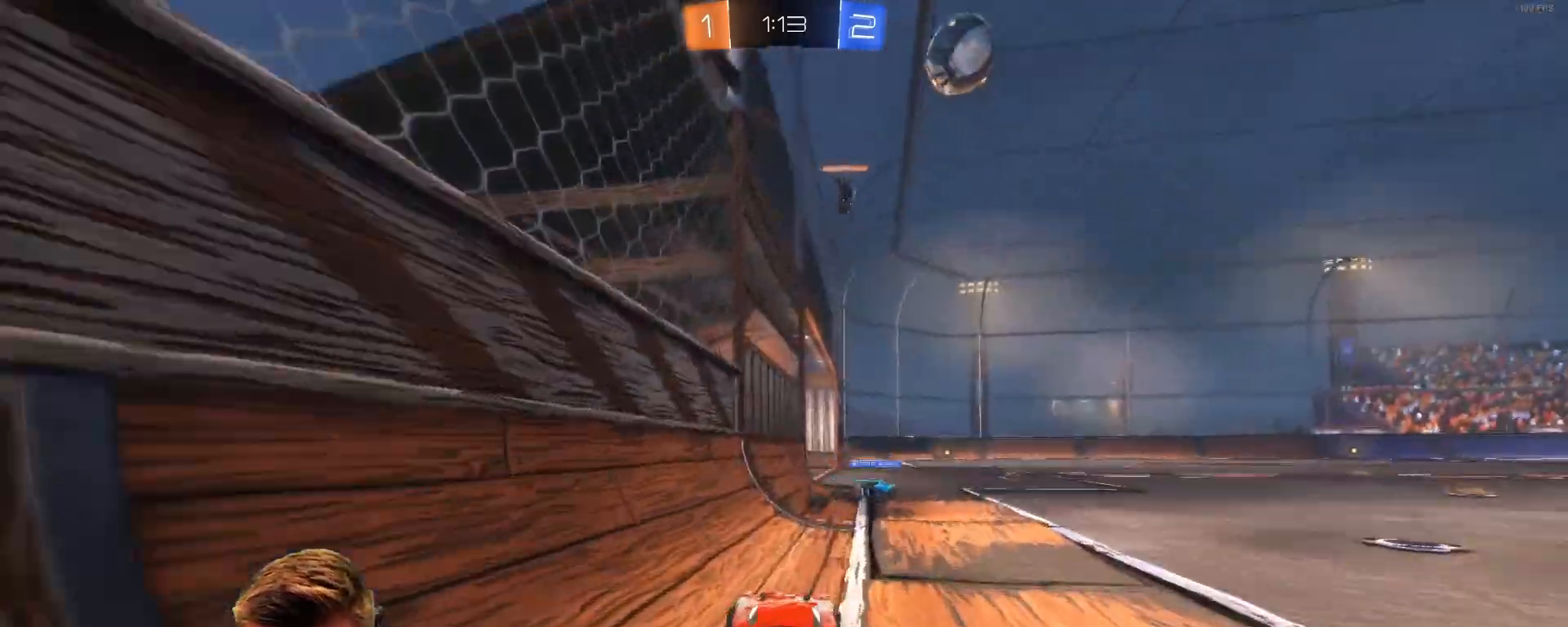
{"buttons": ["R2"], "left_stick": "center", "right_stick": "center", "events": [[383, "left_stick", "center"]]}
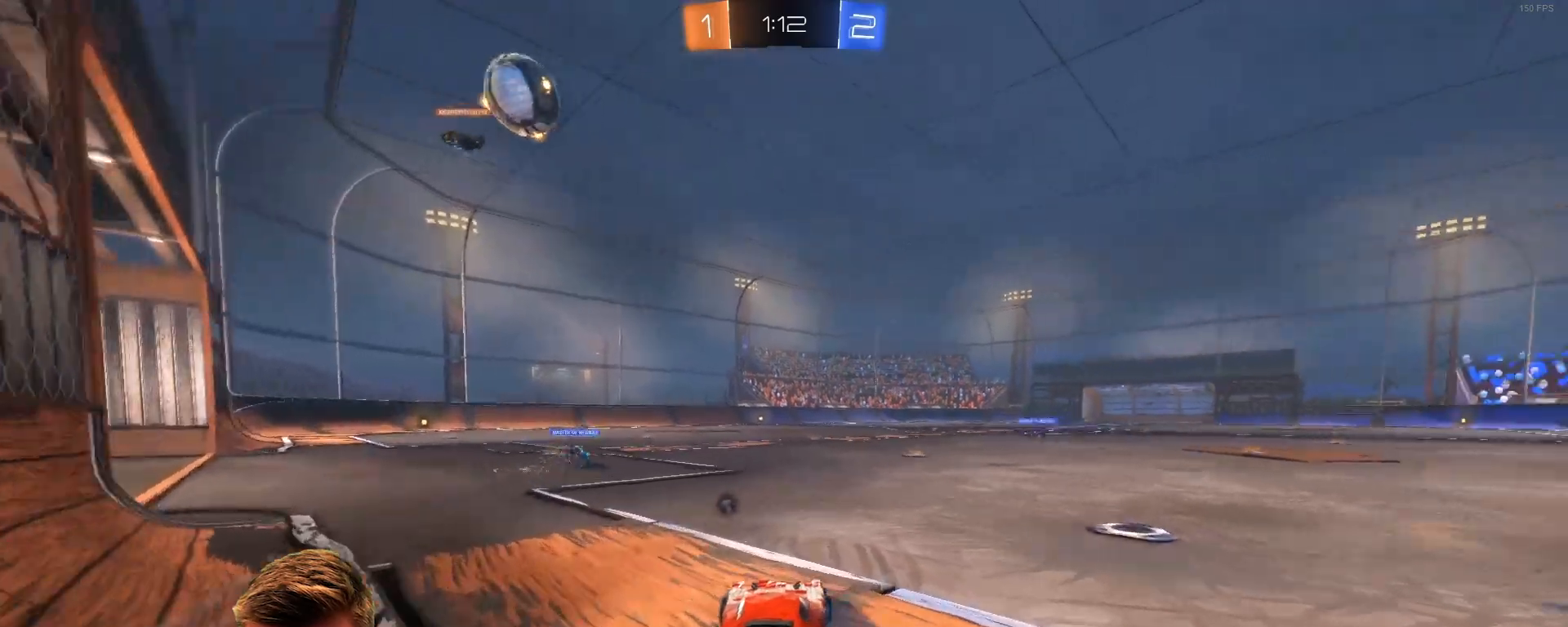
{"buttons": ["R2"], "left_stick": "center", "right_stick": "center", "events": [[17, "SQUARE", "down"], [67, "SQUARE", "up"], [67, "left_stick", "left"], [400, "left_stick", "center"]]}
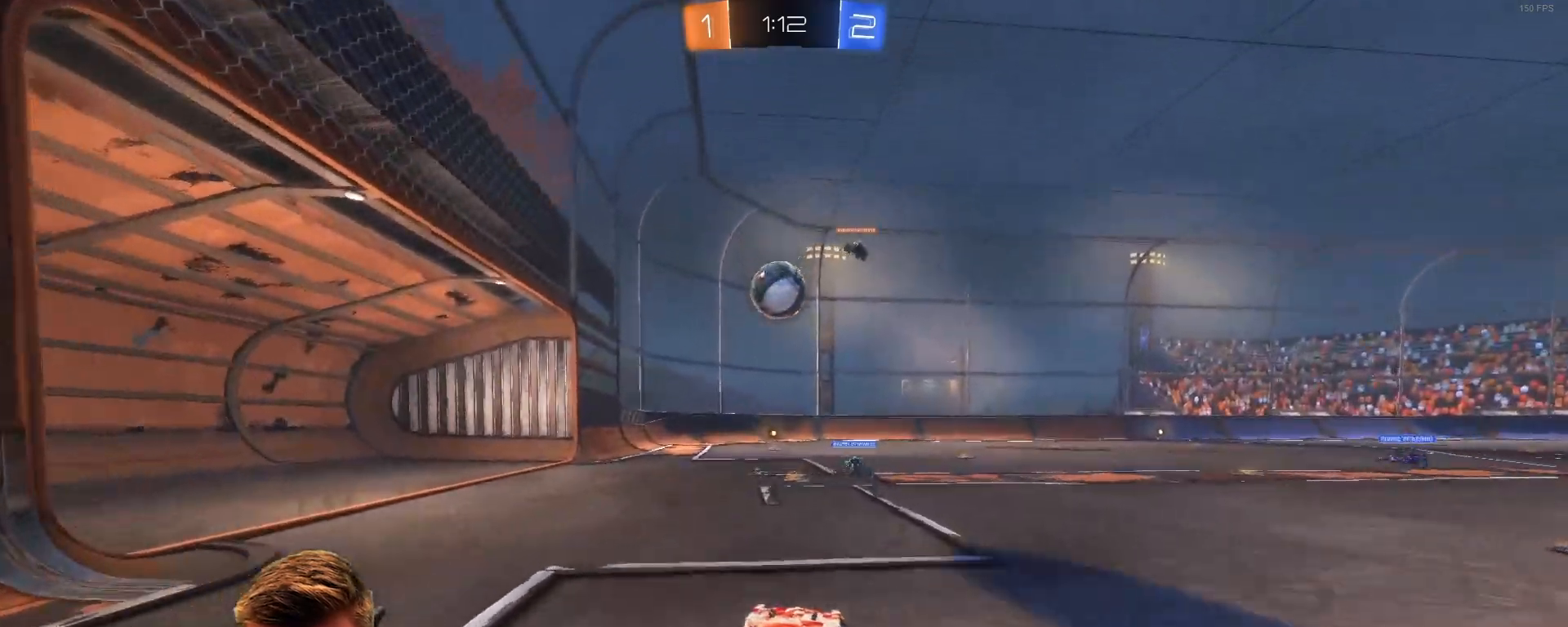
{"buttons": ["R2"], "left_stick": "center", "right_stick": "center", "events": [[33, "left_stick", "left"], [283, "left_stick", "center"]]}
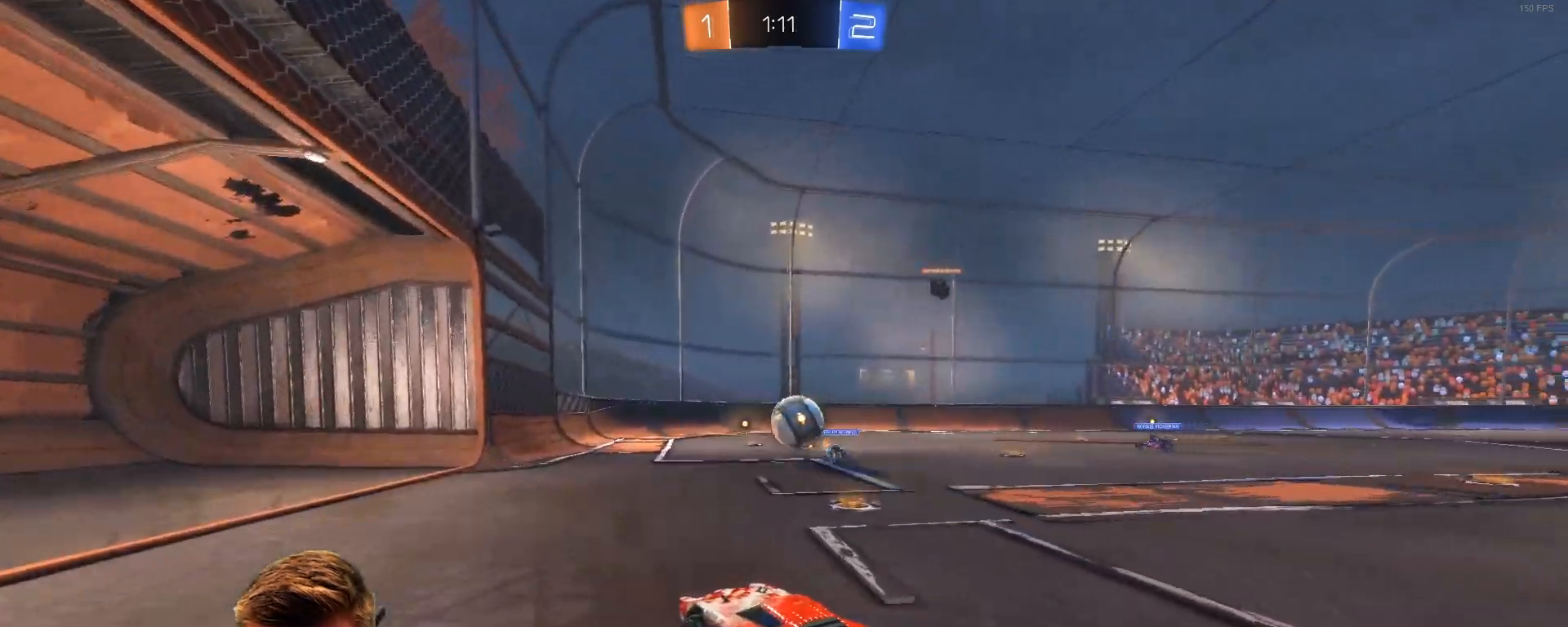
{"buttons": ["R2"], "left_stick": "right", "right_stick": "center", "events": [[500, "left_stick", "right"]]}
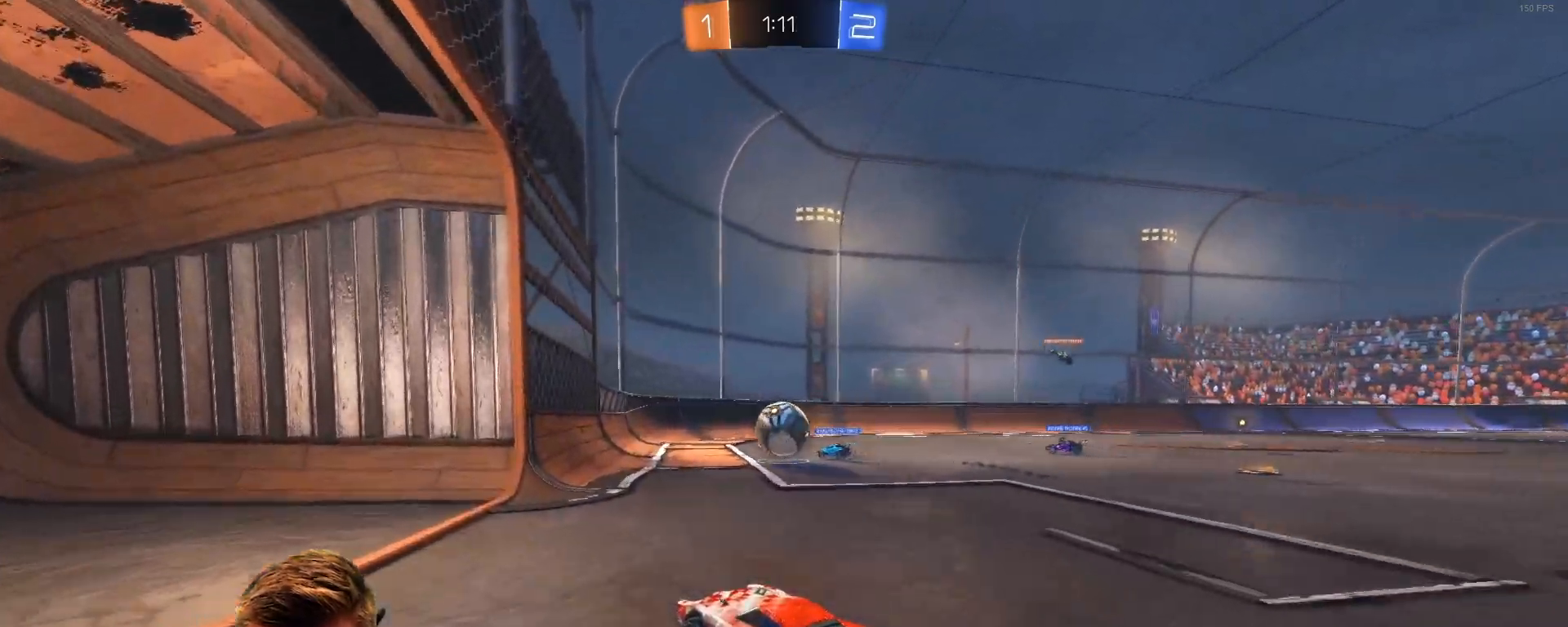
{"buttons": ["L2"], "left_stick": "center", "right_stick": "center", "events": [[167, "R2", "up"], [300, "L2", "down"], [300, "left_stick", "center"]]}
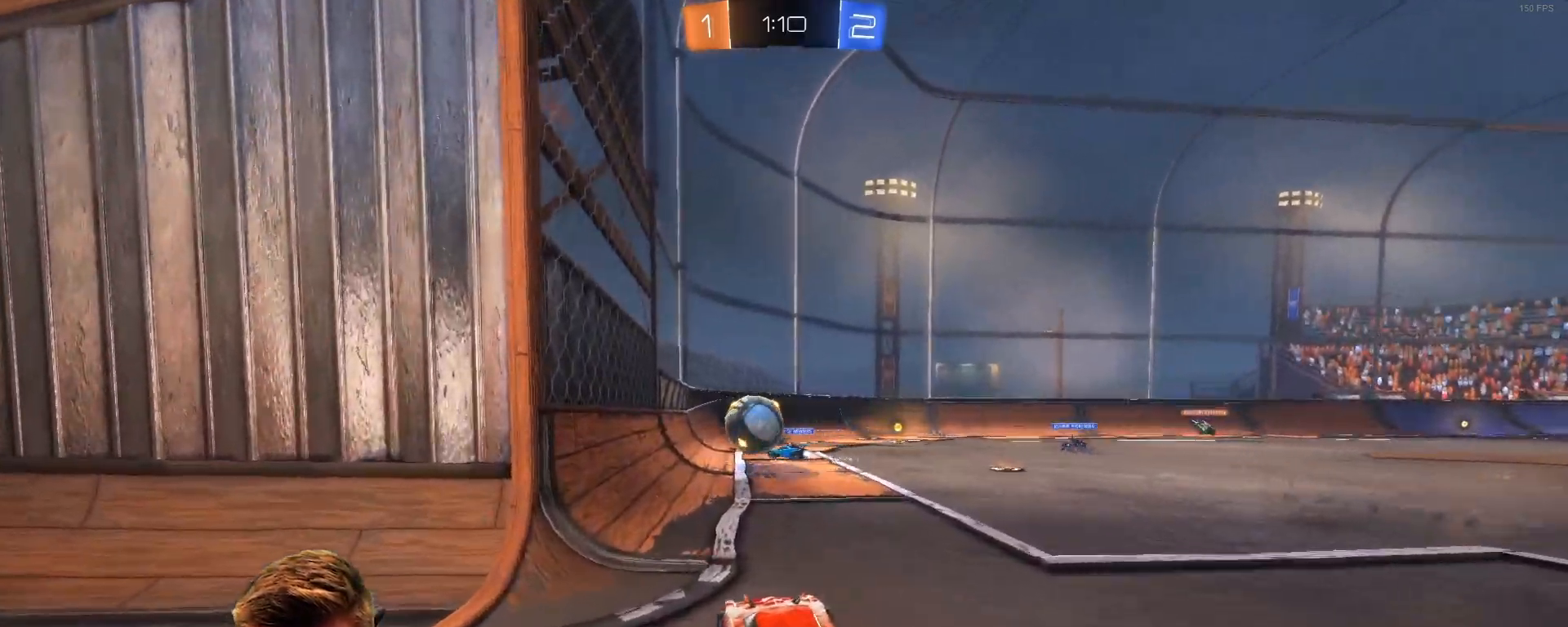
{"buttons": ["L2"], "left_stick": "left", "right_stick": "center", "events": [[400, "left_stick", "left"]]}
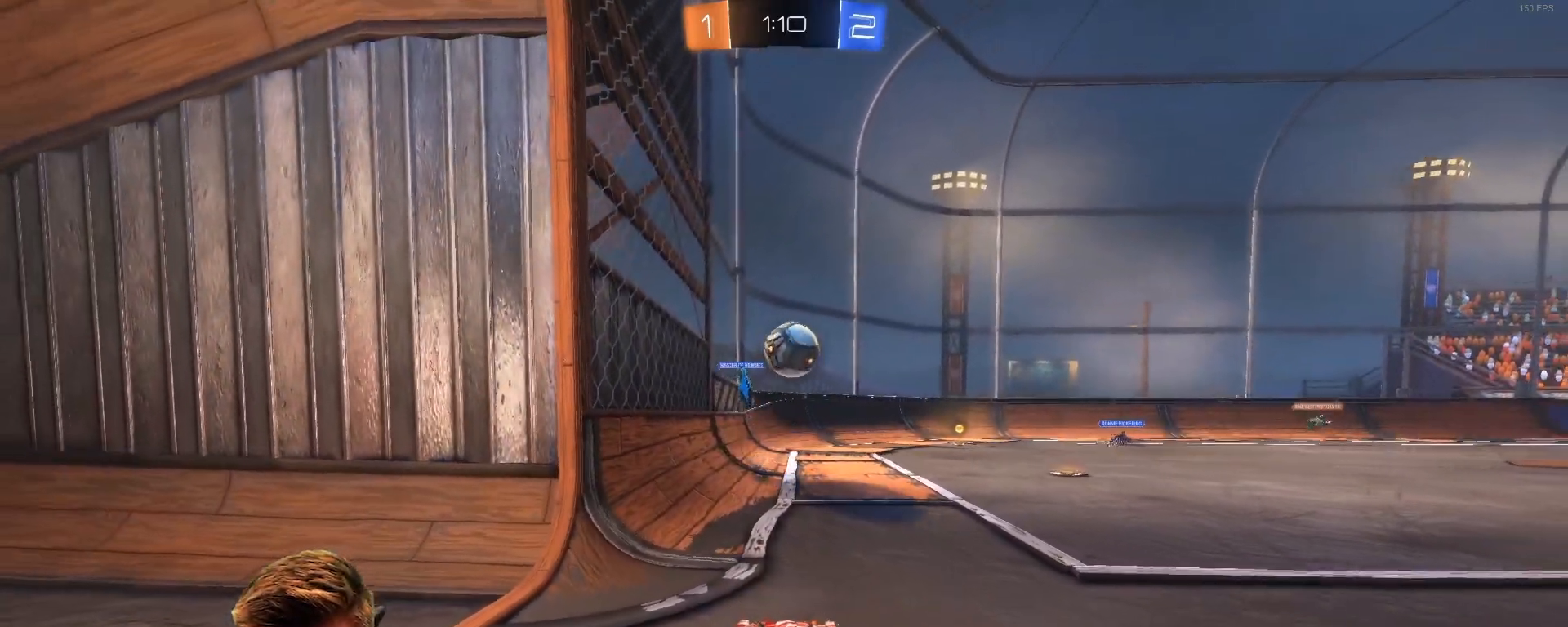
{"buttons": ["R2"], "left_stick": "center", "right_stick": "center", "events": [[117, "left_stick", "center"], [167, "L2", "up"], [233, "R2", "down"]]}
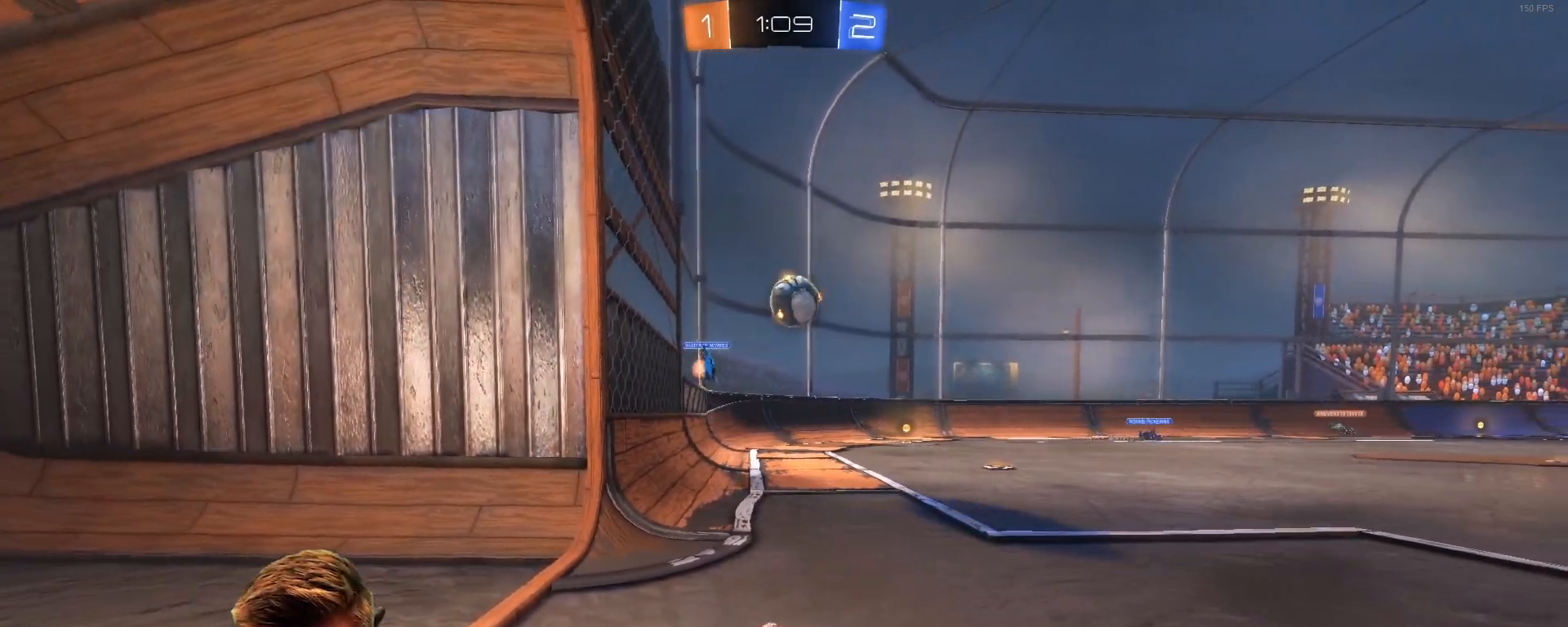
{"buttons": ["R2"], "left_stick": "center", "right_stick": "center", "events": [[117, "left_stick", "left"], [233, "left_stick", "center"]]}
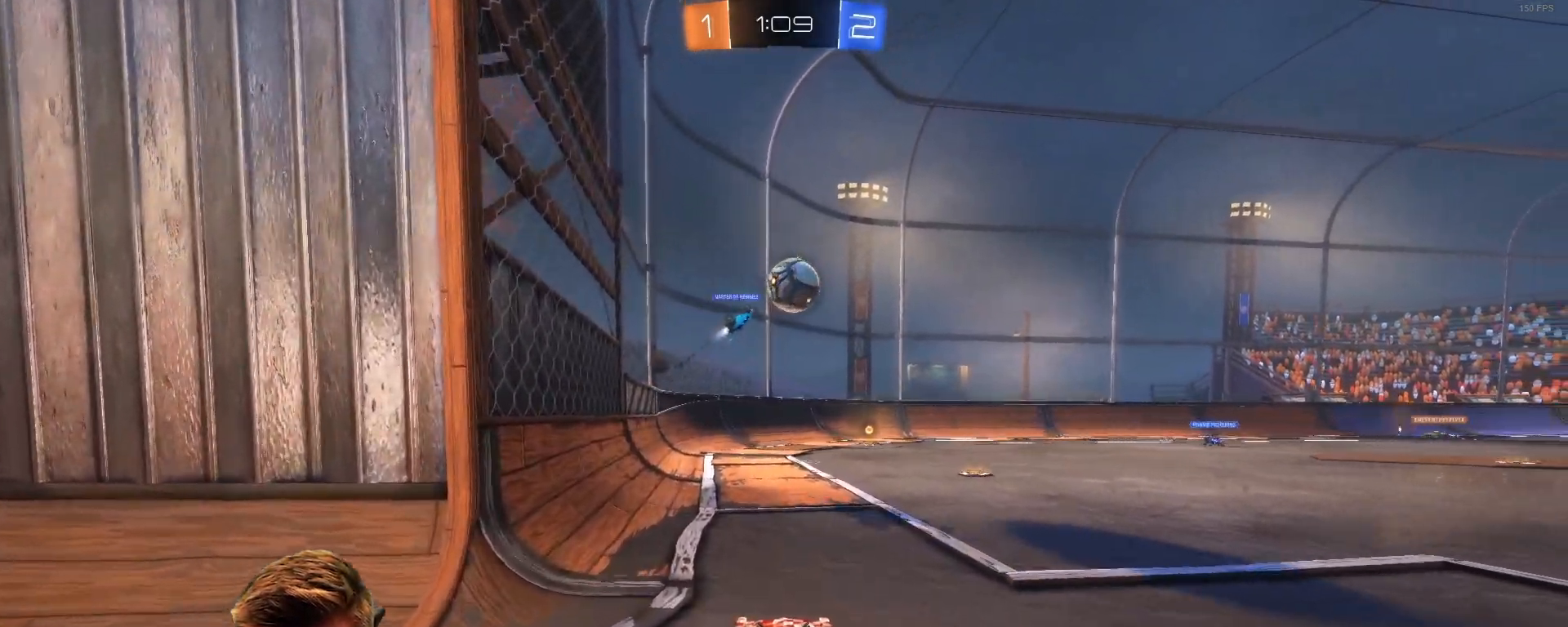
{"buttons": ["R2"], "left_stick": "center", "right_stick": "center", "events": [[33, "left_stick", "right"], [250, "left_stick", "center"]]}
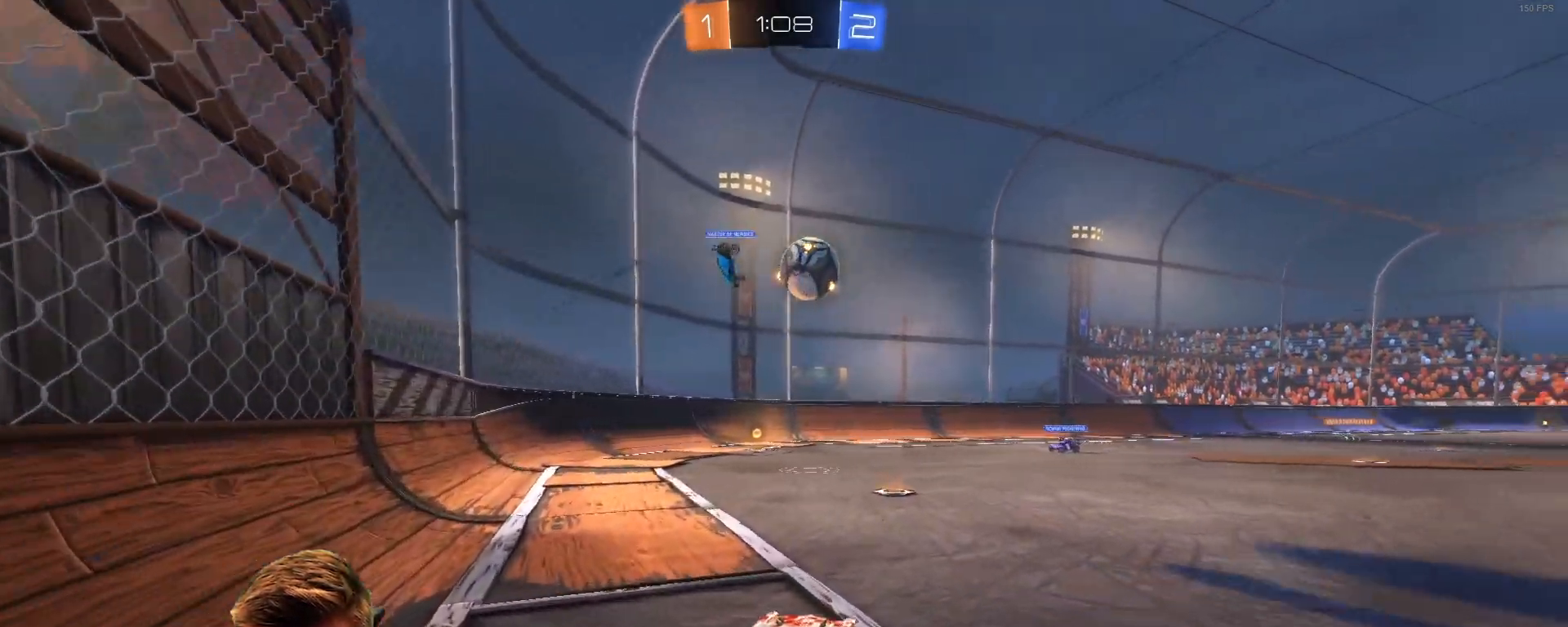
{"buttons": [], "left_stick": "center", "right_stick": "center", "events": [[483, "R2", "up"]]}
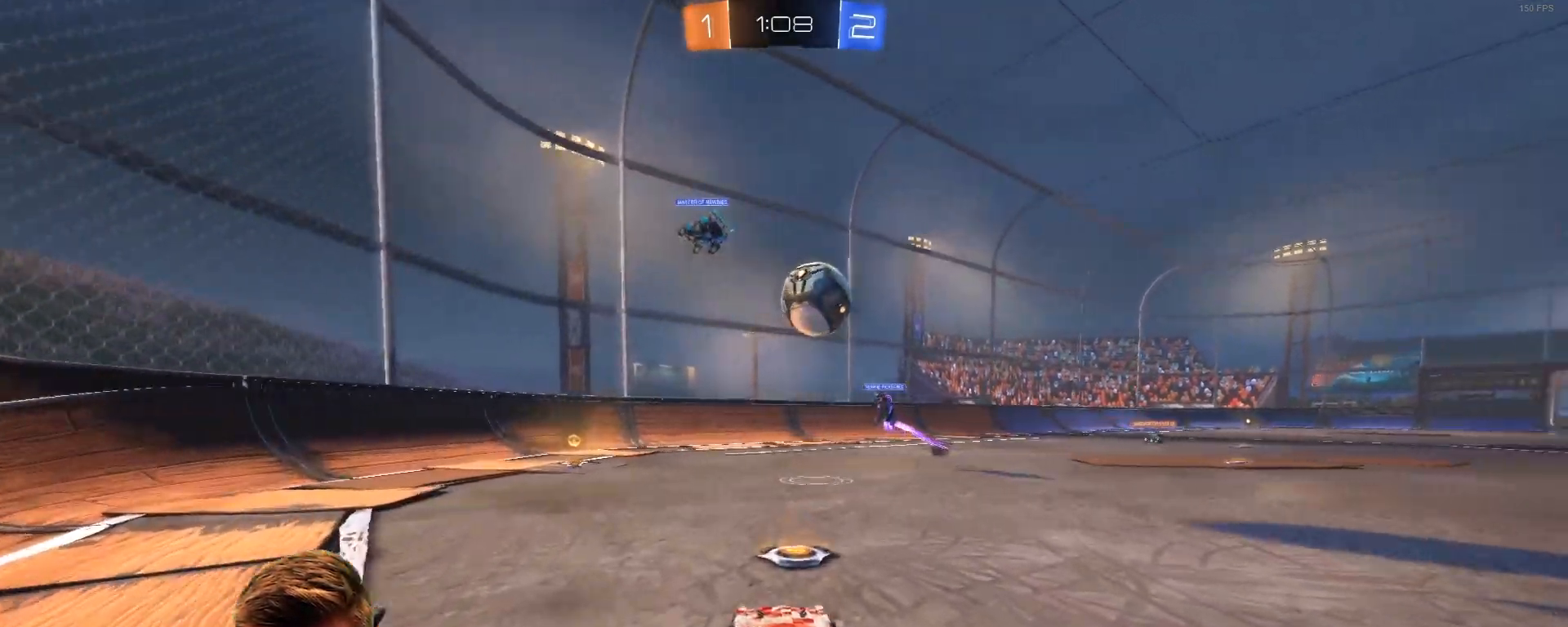
{"buttons": ["R2"], "left_stick": "left", "right_stick": "center", "events": [[33, "left_stick", "left"], [150, "R2", "down"], [317, "L1", "down"], [500, "L1", "up"]]}
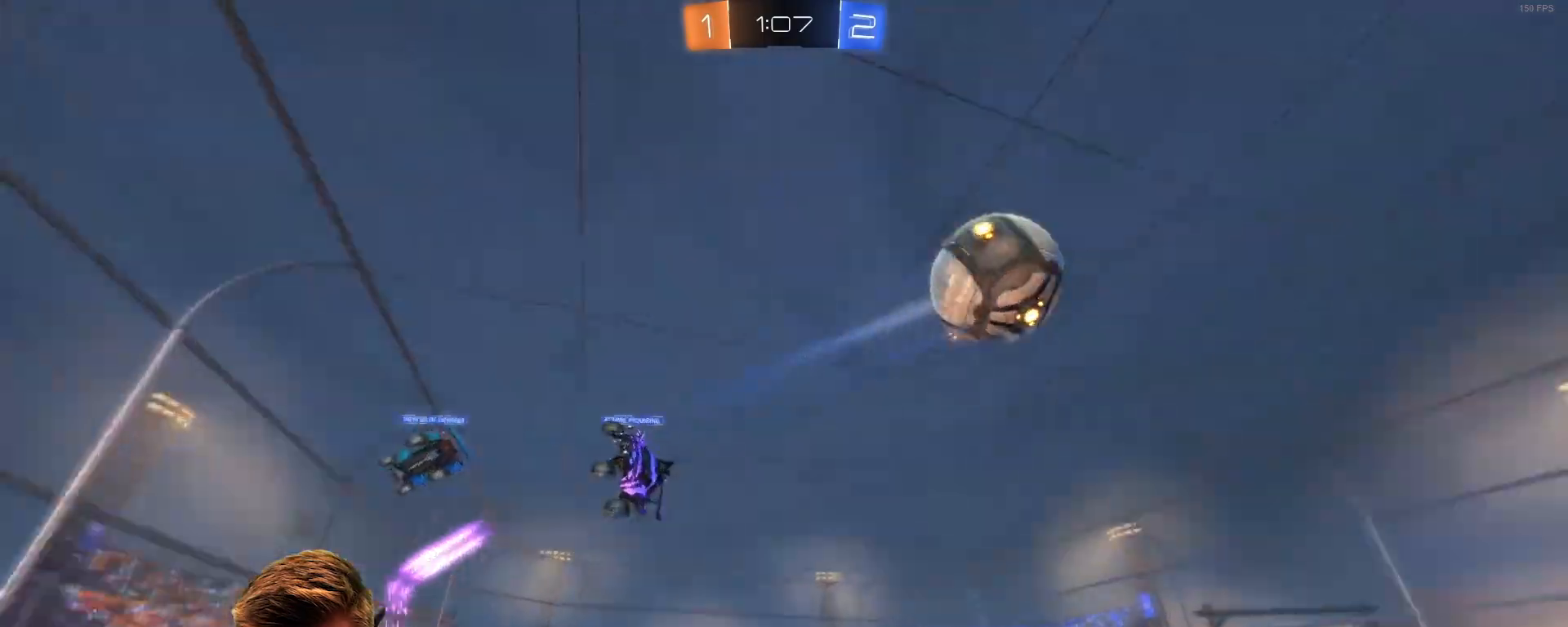
{"buttons": ["R2"], "left_stick": "left", "right_stick": "center", "events": []}
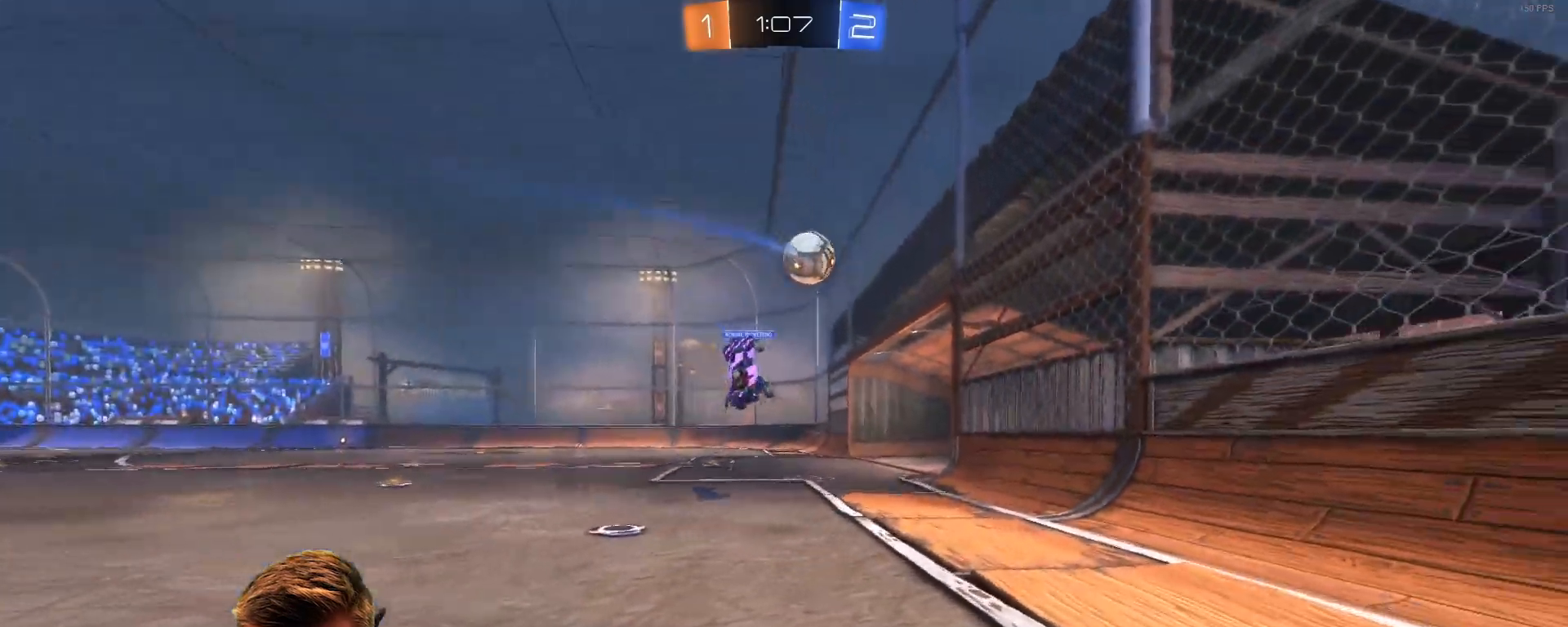
{"buttons": ["R1", "R2"], "left_stick": "center", "right_stick": "center", "events": [[267, "R1", "down"], [483, "left_stick", "center"]]}
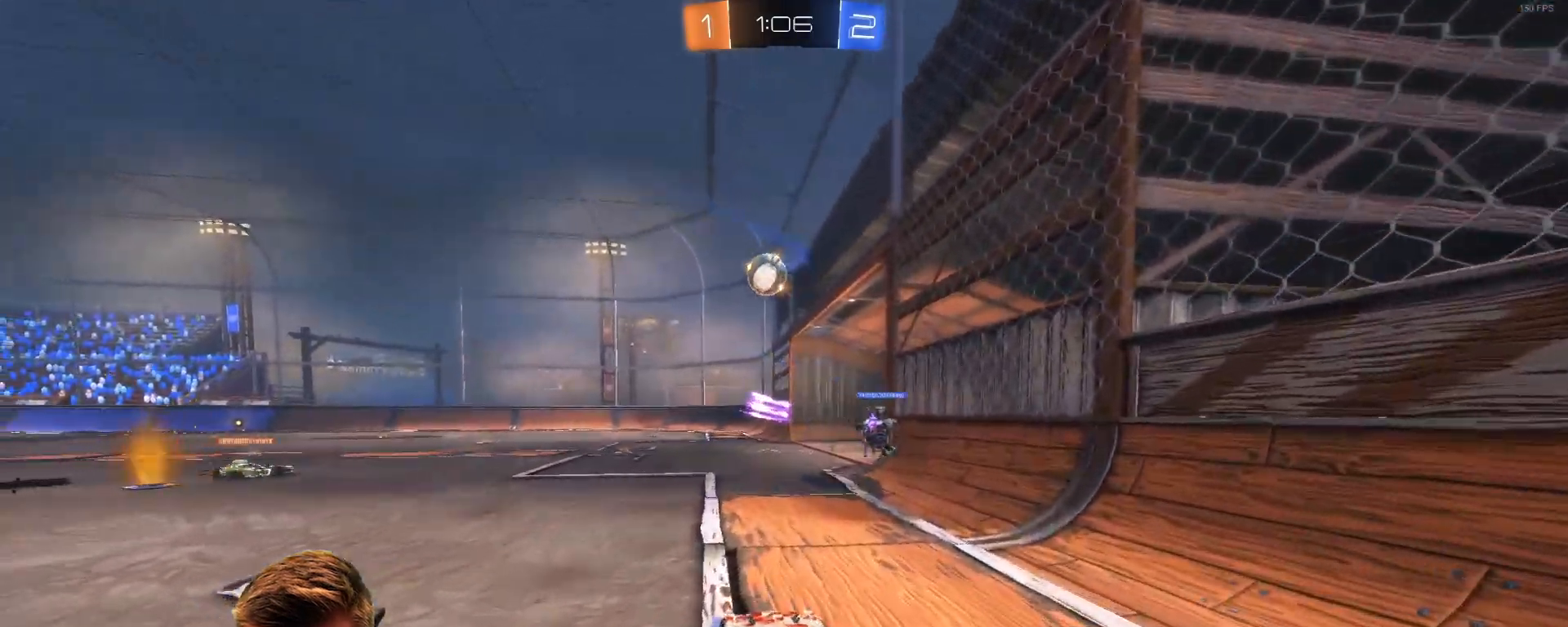
{"buttons": ["R1", "R2"], "left_stick": "center", "right_stick": "center", "events": [[283, "CROSS", "down"], [283, "left_stick", "up"], [333, "CROSS", "up"], [433, "CROSS", "down"], [483, "CROSS", "up"], [483, "left_stick", "center"]]}
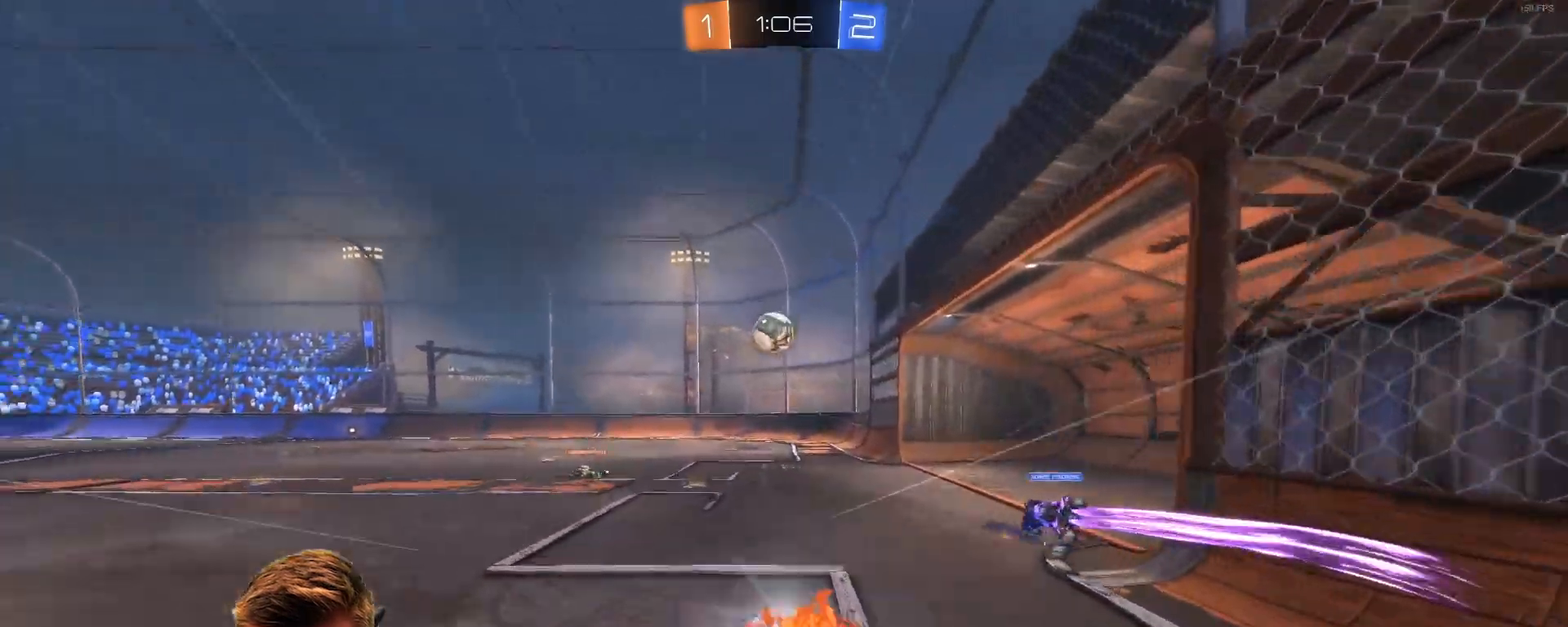
{"buttons": [], "left_stick": "center", "right_stick": "center", "events": [[50, "R1", "up"], [217, "R2", "up"]]}
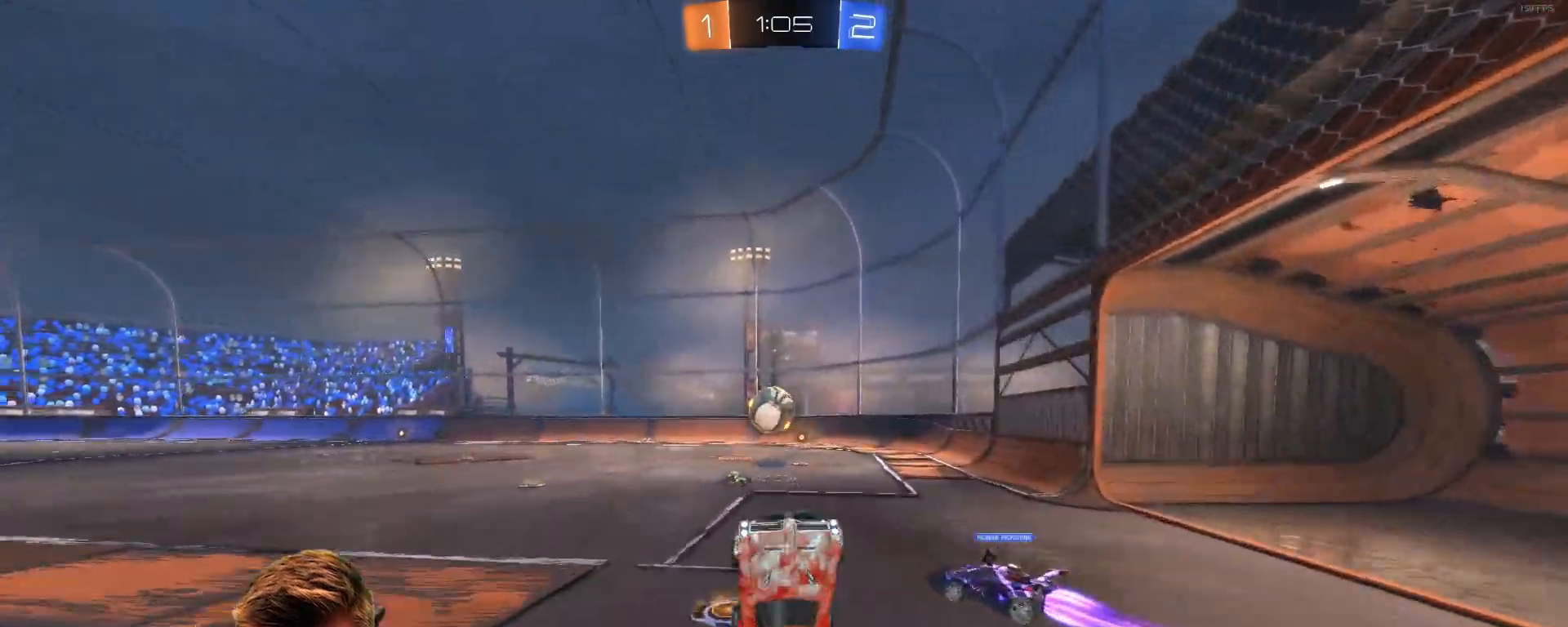
{"buttons": [], "left_stick": "center", "right_stick": "center", "events": []}
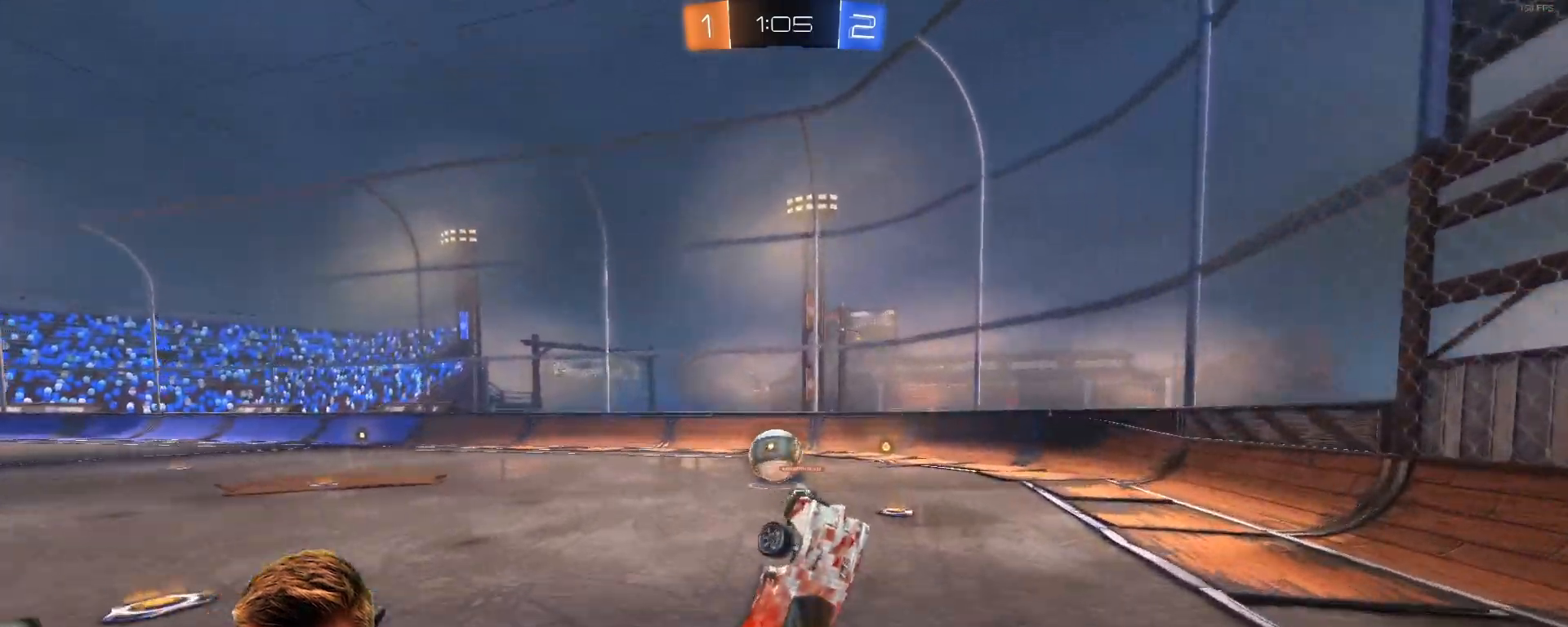
{"buttons": ["R2"], "left_stick": "center", "right_stick": "center", "events": [[50, "R2", "down"], [183, "left_stick", "up-left"], [233, "L1", "down"], [383, "L1", "up"], [433, "left_stick", "center"]]}
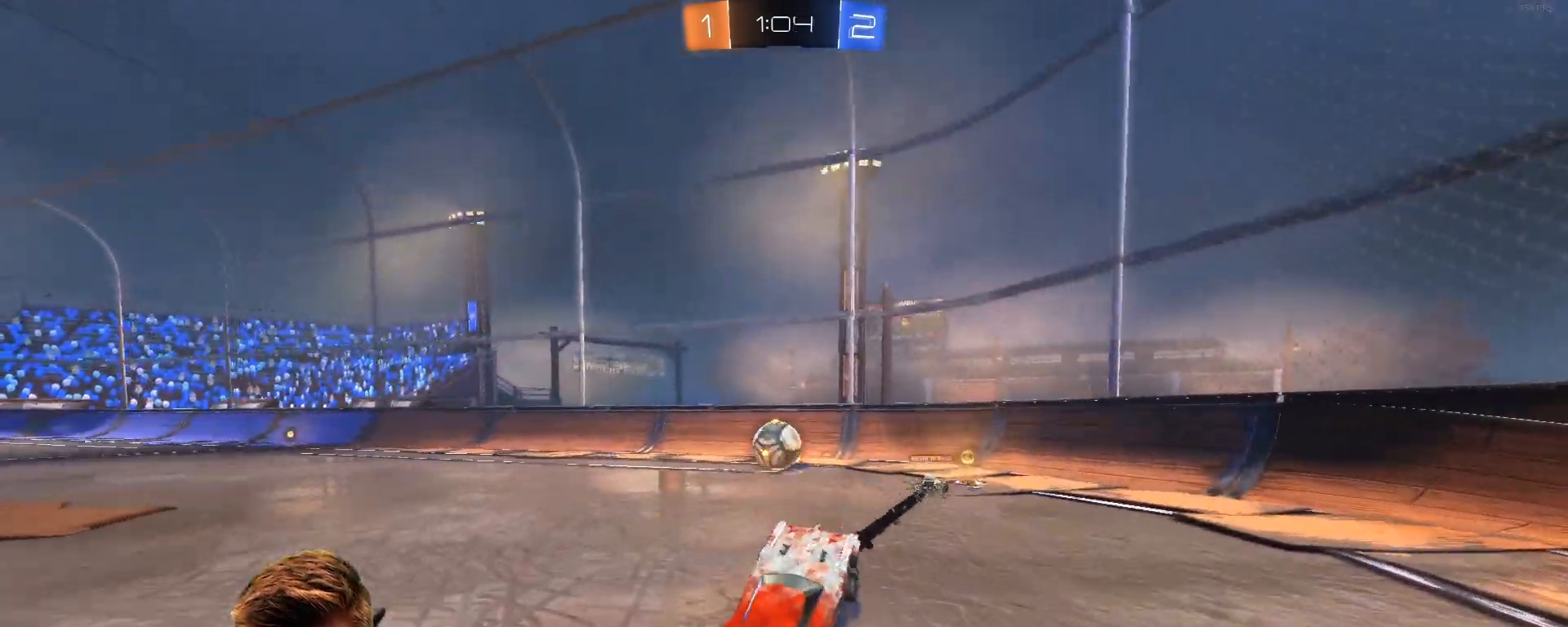
{"buttons": ["R2"], "left_stick": "left", "right_stick": "center", "events": [[83, "left_stick", "left"], [250, "L1", "down"], [400, "L1", "up"]]}
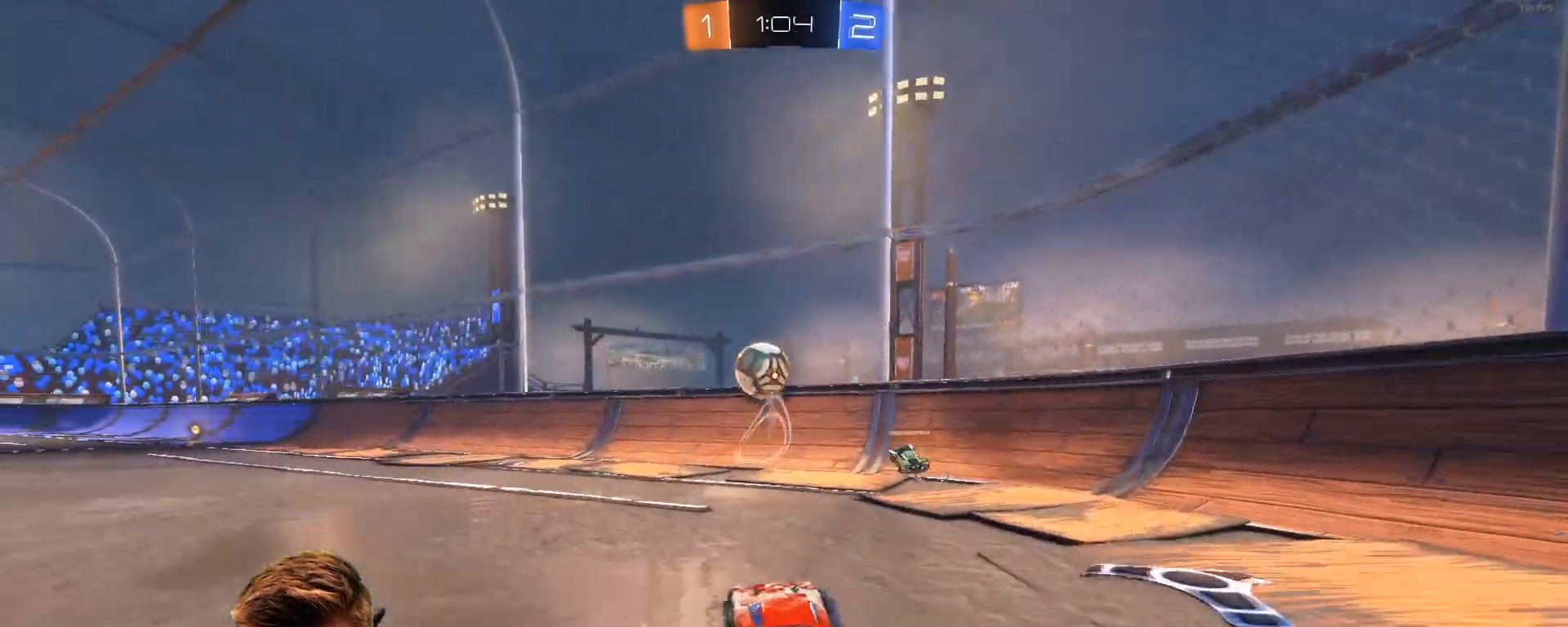
{"buttons": ["R2"], "left_stick": "center", "right_stick": "center", "events": [[317, "left_stick", "center"]]}
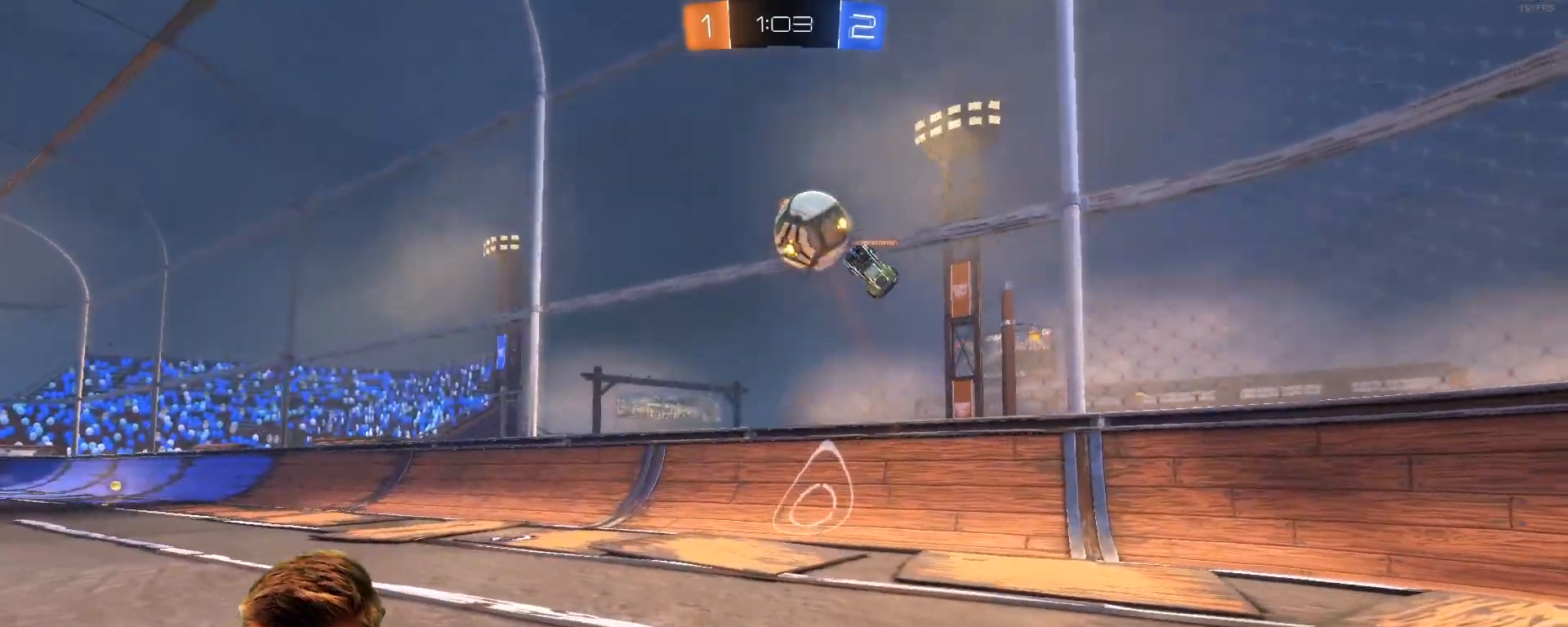
{"buttons": ["R2"], "left_stick": "left", "right_stick": "center", "events": [[233, "left_stick", "right"], [333, "left_stick", "center"], [483, "left_stick", "left"]]}
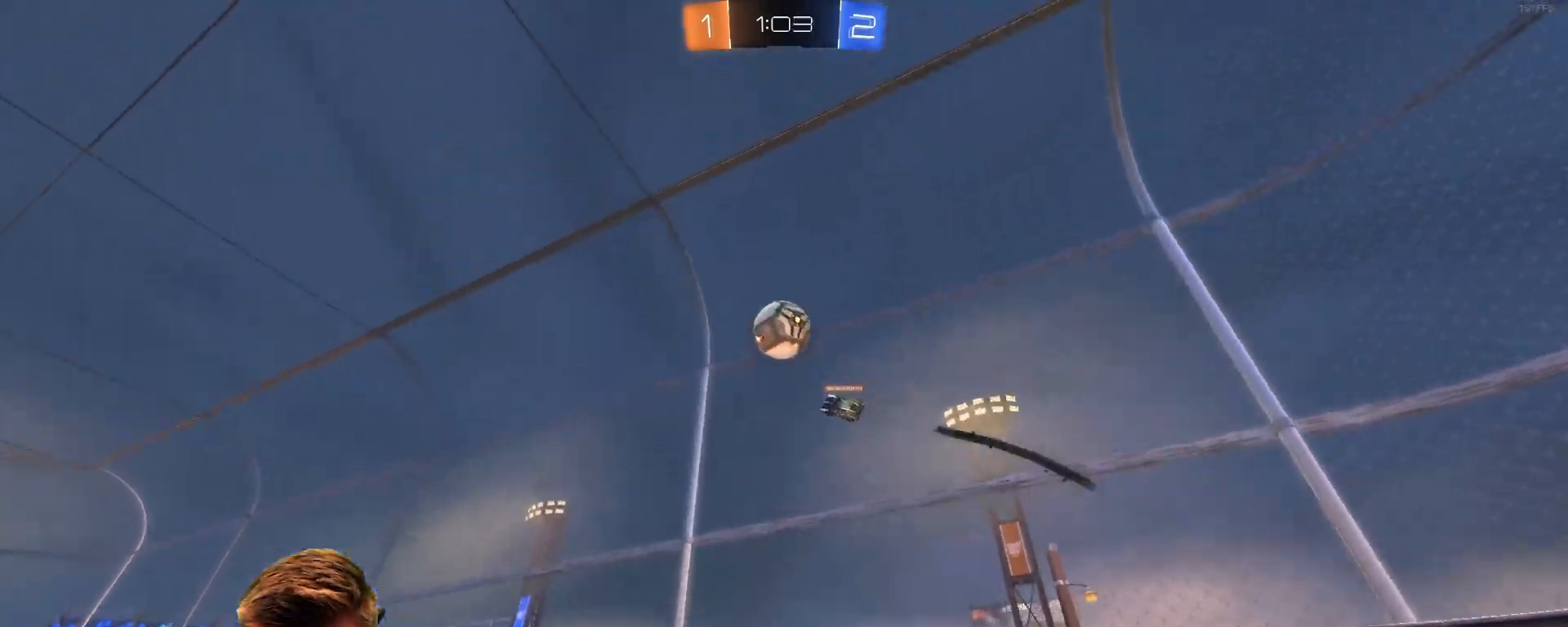
{"buttons": ["R2"], "left_stick": "center", "right_stick": "center", "events": [[350, "SQUARE", "down"], [350, "left_stick", "center"], [400, "SQUARE", "up"]]}
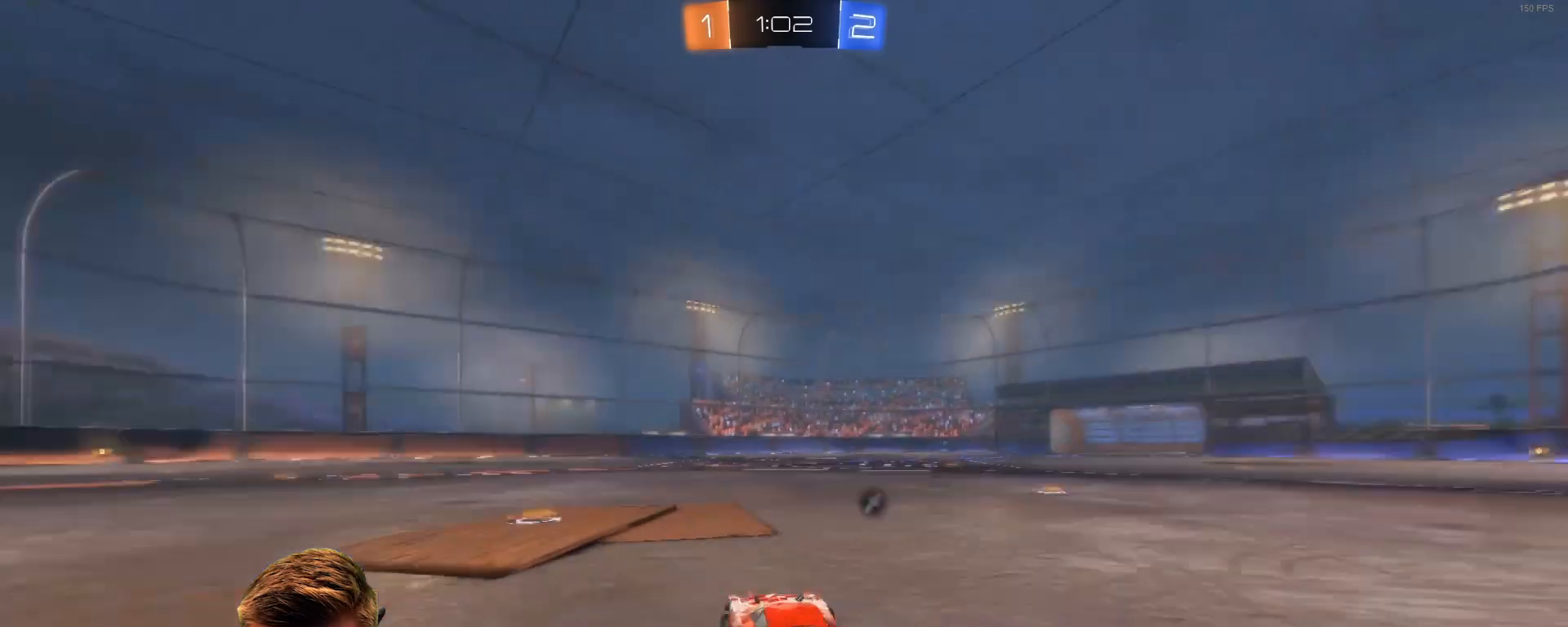
{"buttons": ["R2"], "left_stick": "left", "right_stick": "center", "events": [[250, "left_stick", "left"]]}
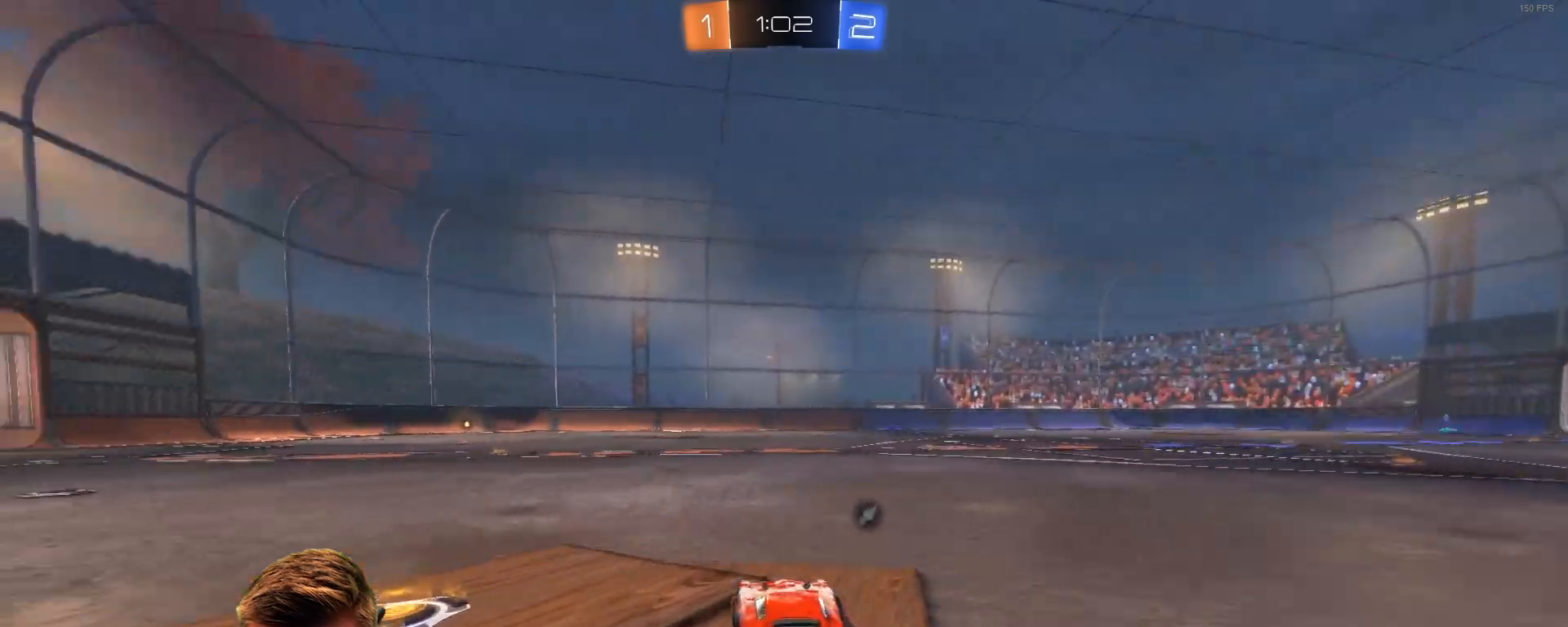
{"buttons": ["R2"], "left_stick": "center", "right_stick": "center", "events": [[50, "left_stick", "center"], [67, "SQUARE", "down"], [133, "SQUARE", "up"], [183, "left_stick", "right"], [333, "left_stick", "center"]]}
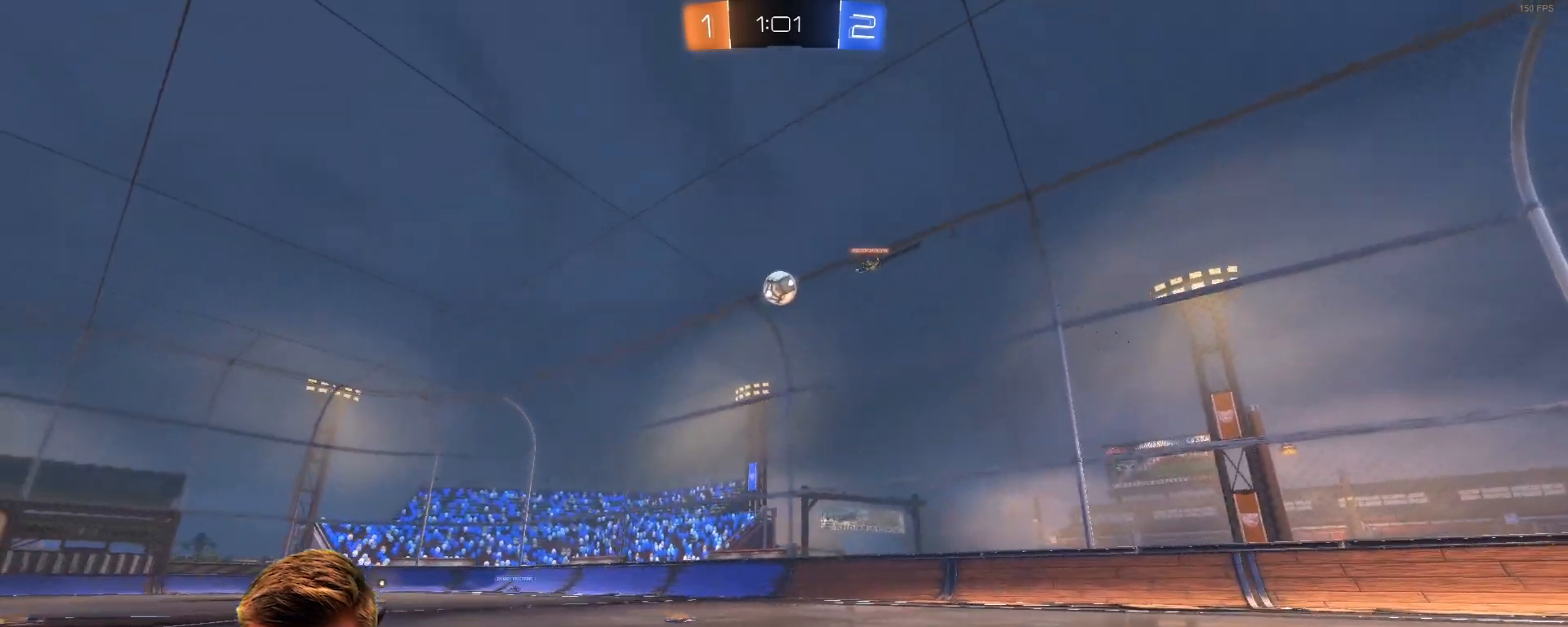
{"buttons": ["R2"], "left_stick": "right", "right_stick": "center", "events": [[133, "left_stick", "right"], [300, "left_stick", "center"], [467, "left_stick", "right"]]}
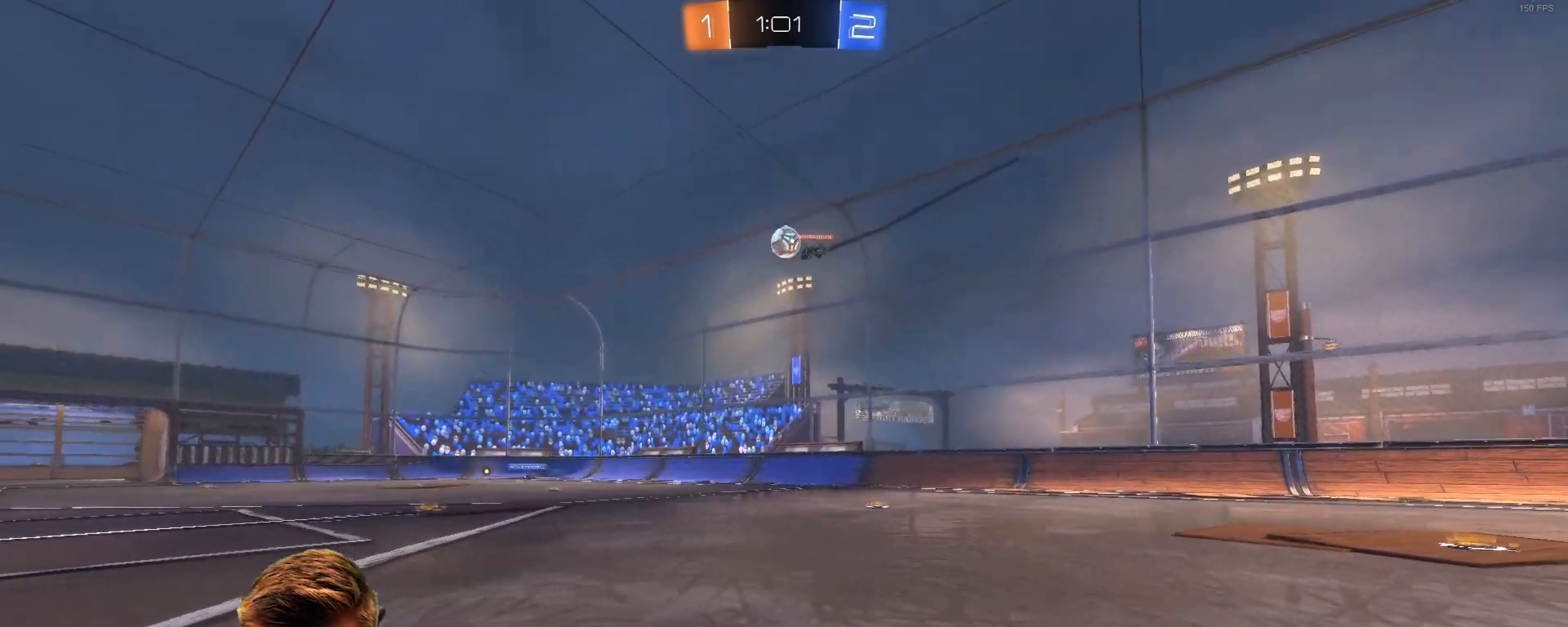
{"buttons": ["R2"], "left_stick": "right", "right_stick": "center", "events": [[267, "left_stick", "center"], [467, "left_stick", "right"]]}
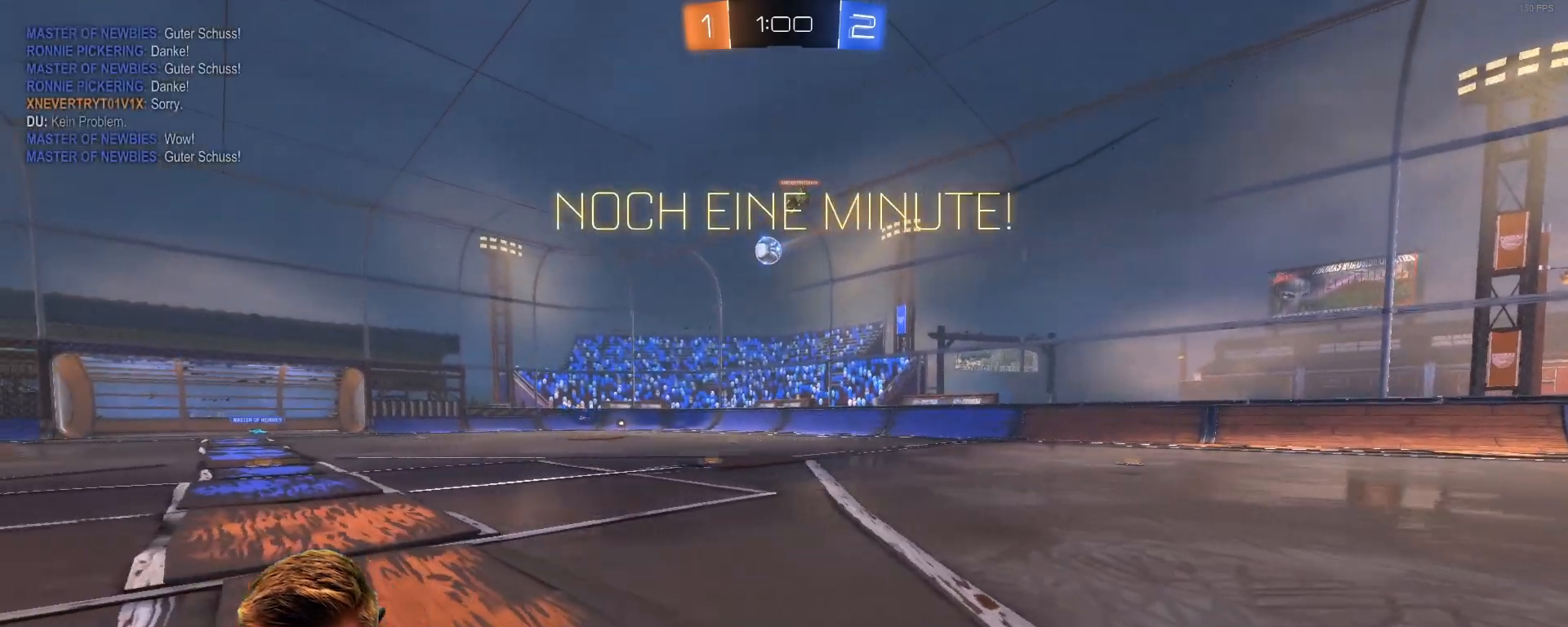
{"buttons": ["R2"], "left_stick": "center", "right_stick": "center", "events": [[133, "left_stick", "center"]]}
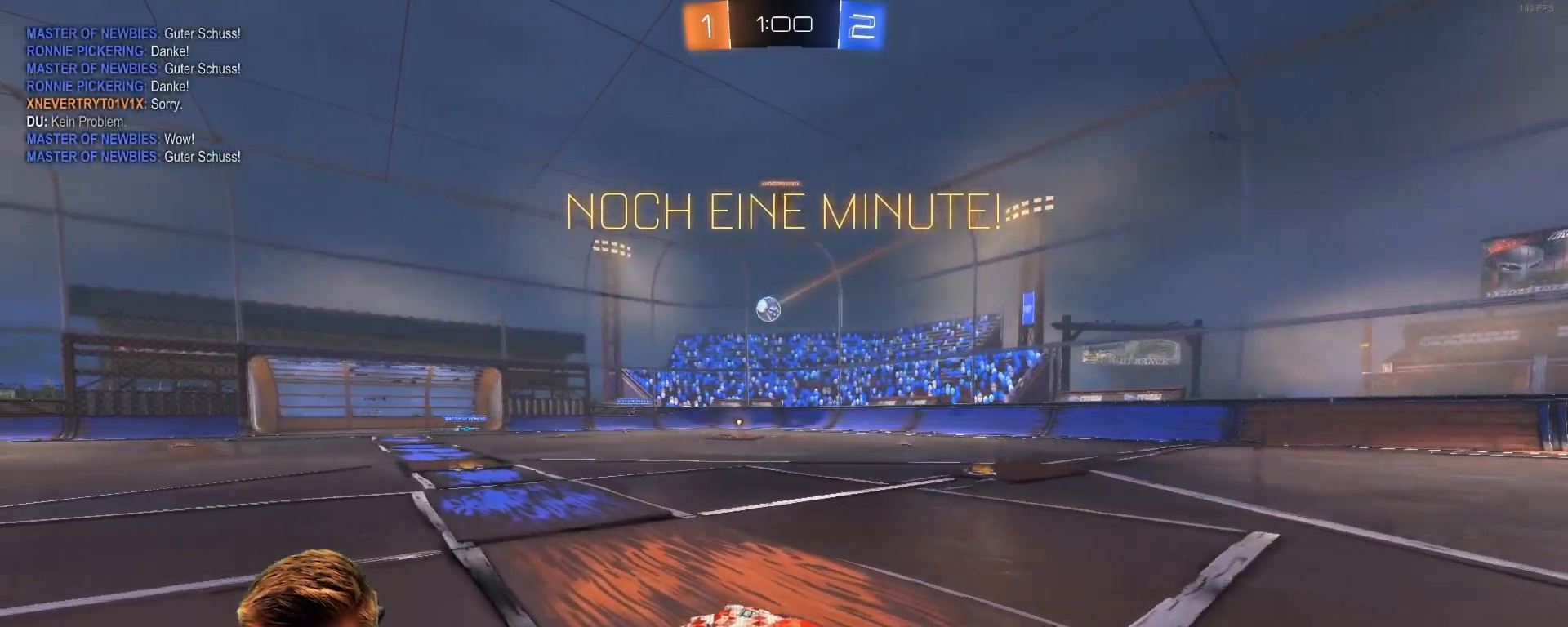
{"buttons": ["L1", "R2"], "left_stick": "right", "right_stick": "center", "events": [[333, "left_stick", "right"], [400, "L1", "down"]]}
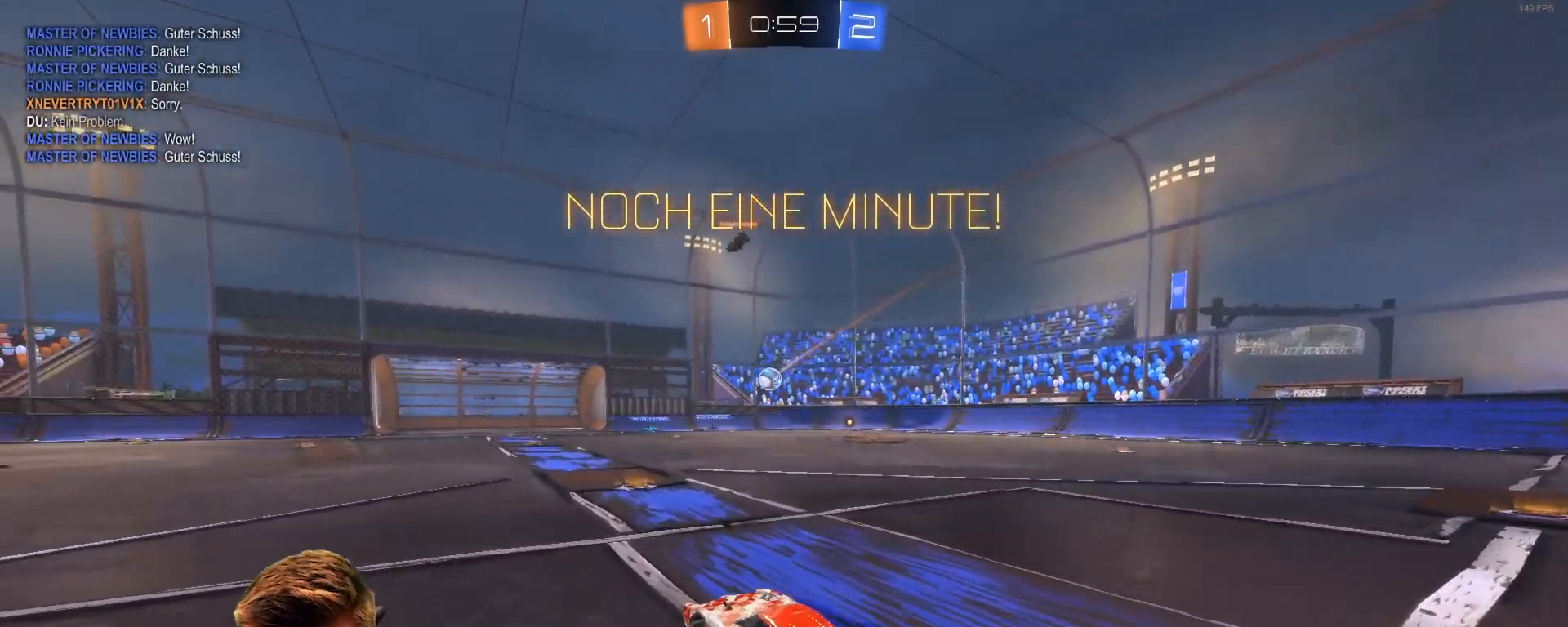
{"buttons": ["R2"], "left_stick": "right", "right_stick": "center", "events": [[50, "L1", "up"]]}
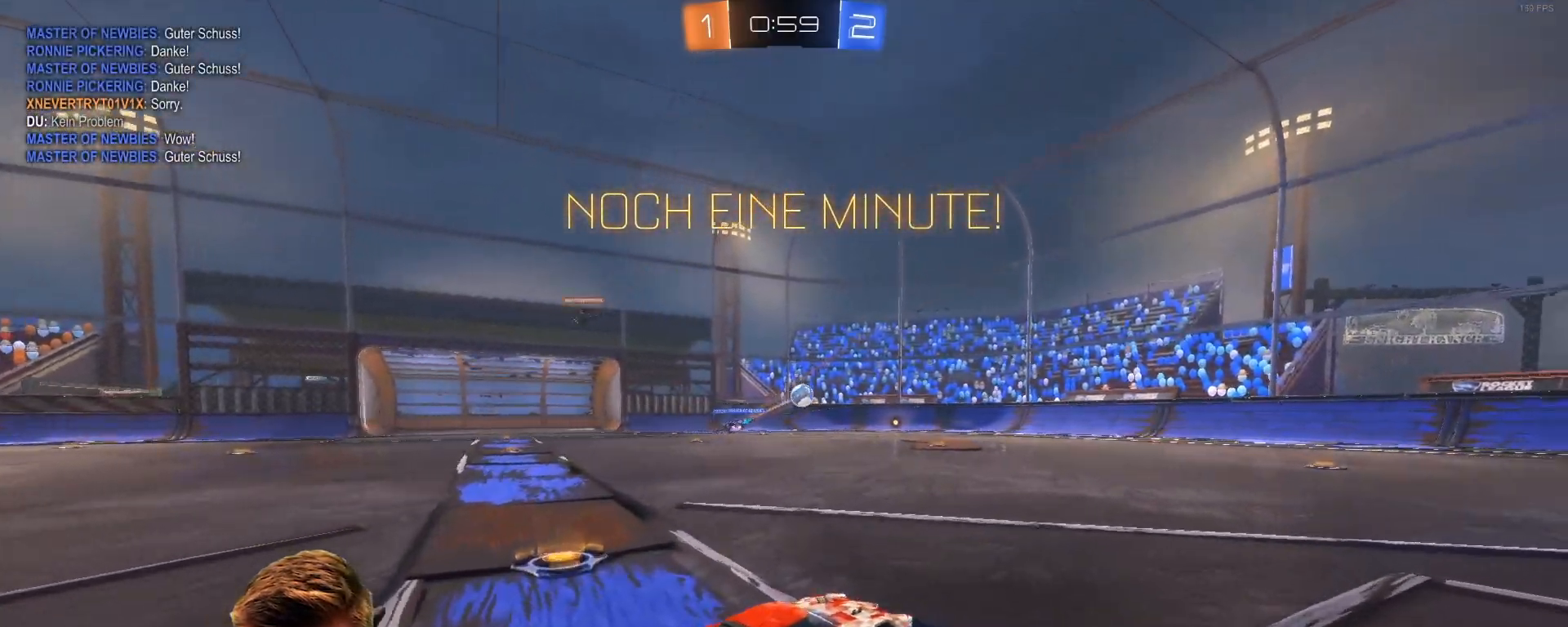
{"buttons": ["R2"], "left_stick": "left", "right_stick": "center", "events": [[17, "left_stick", "center"], [133, "left_stick", "right"], [483, "left_stick", "left"]]}